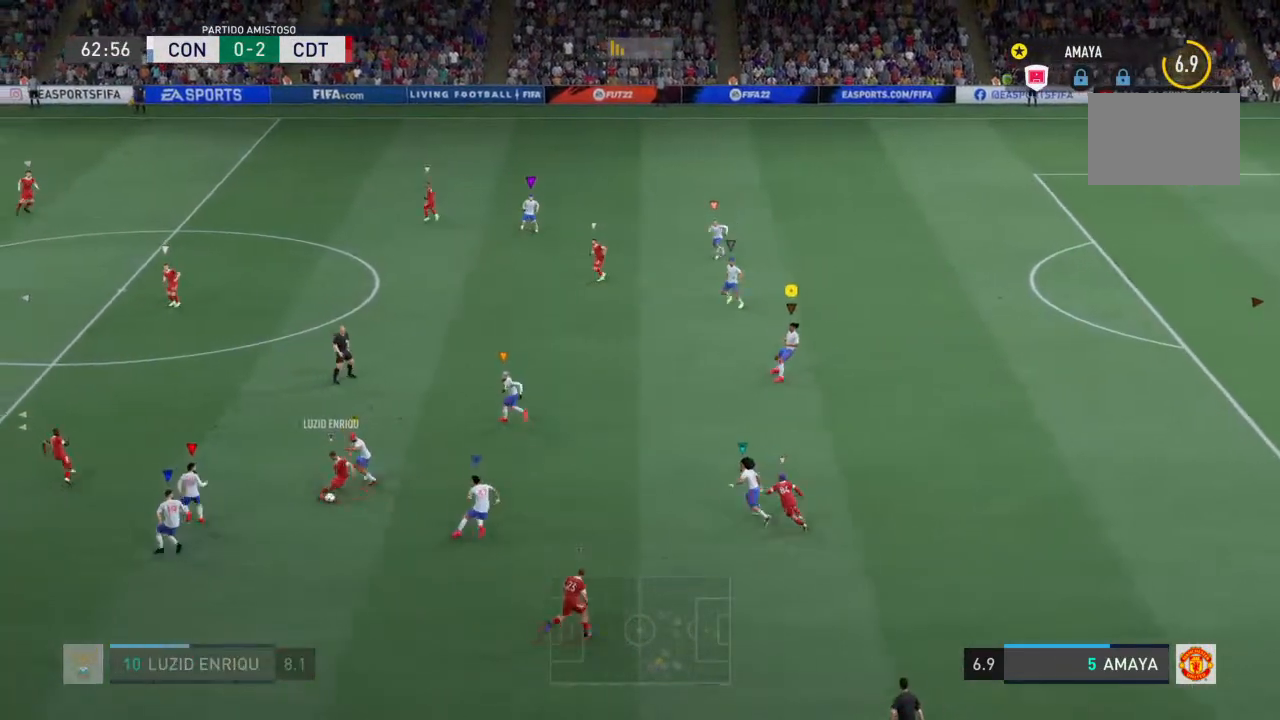
Gameplay with a controller (PlayStation layout); each line is a JSON object with the inputs held at the frame after it. "events" lists button and stick changes between this image and that frame as [ms after this image, input, new state], when the widget could be followed in between. Not read: L3 R3.
{"buttons": ["L2", "R2"], "left_stick": "left", "right_stick": "center", "events": [[100, "left_stick", "center"], [167, "left_stick", "down-left"], [267, "left_stick", "down"], [433, "left_stick", "center"], [500, "left_stick", "left"]]}
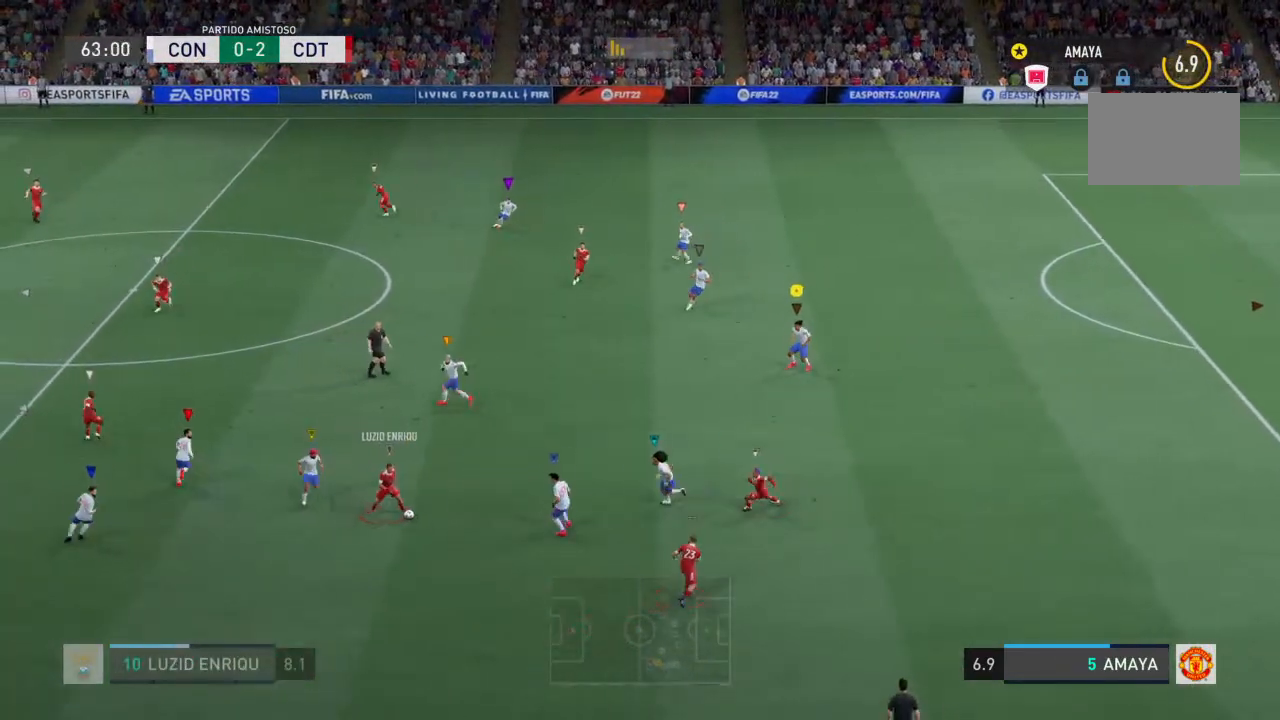
{"buttons": ["L2", "R2"], "left_stick": "center", "right_stick": "center", "events": [[500, "left_stick", "center"]]}
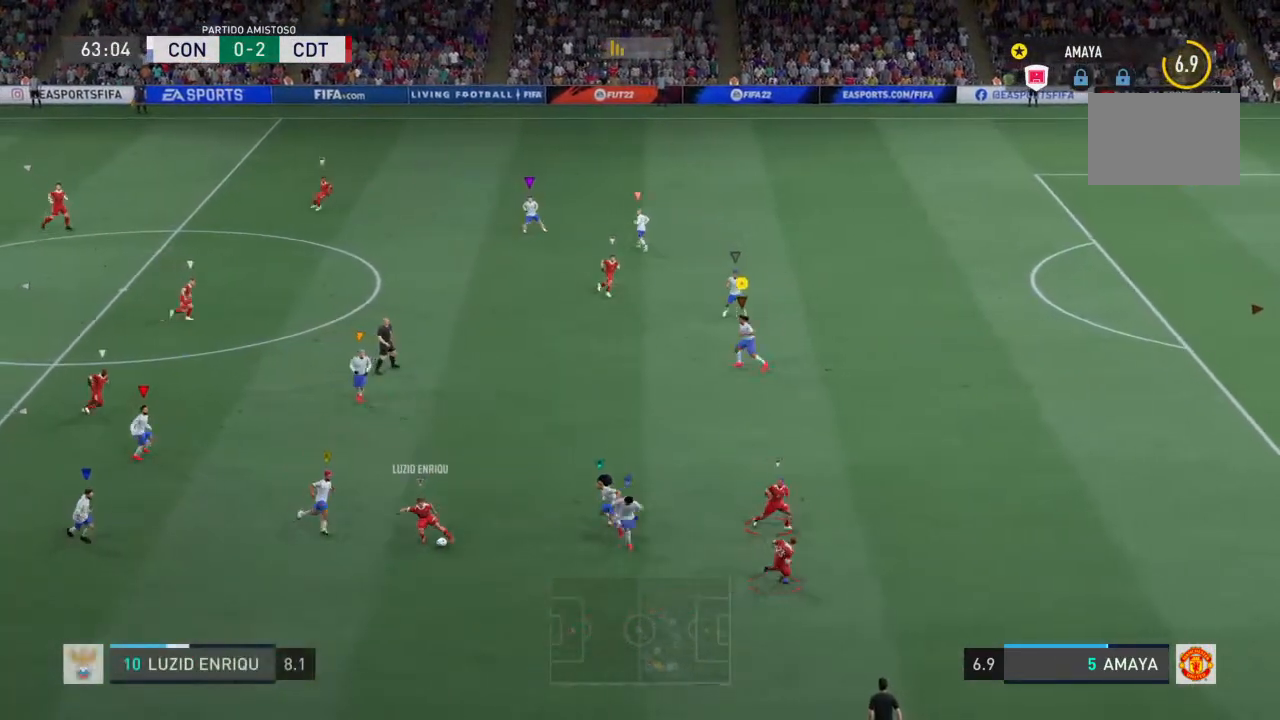
{"buttons": ["L2", "R2"], "left_stick": "down-right", "right_stick": "center", "events": [[133, "left_stick", "down-right"]]}
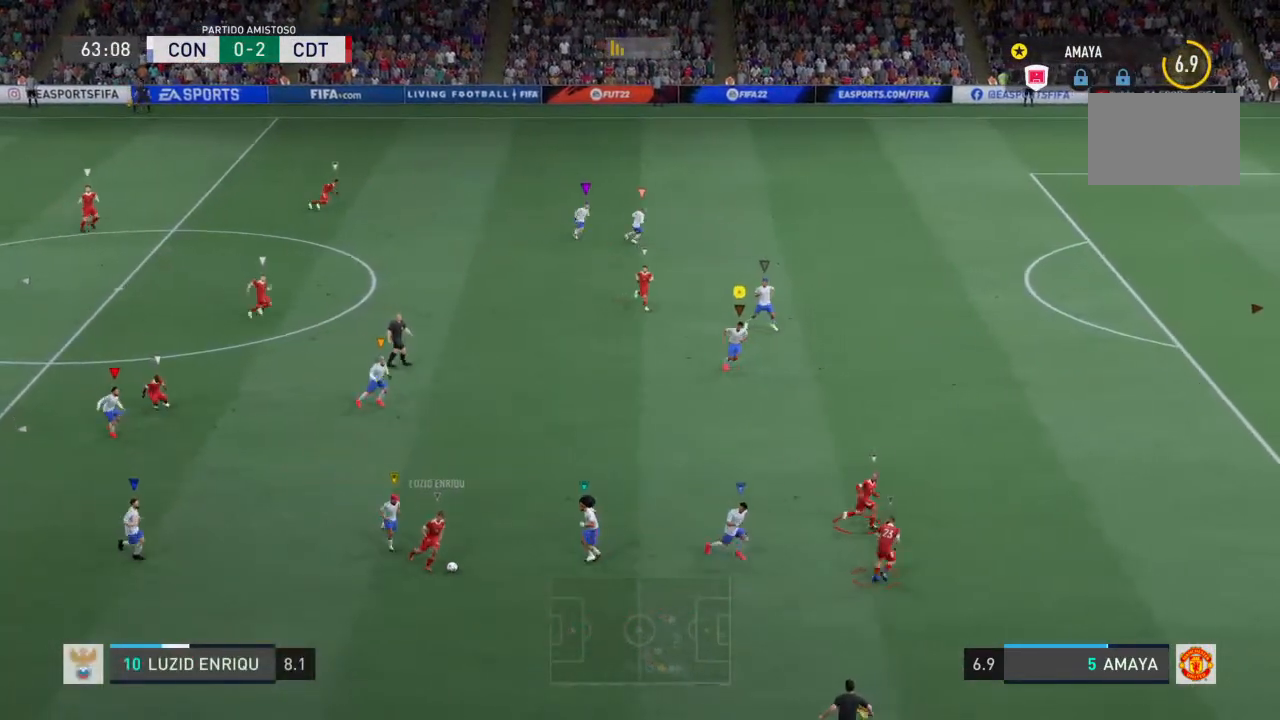
{"buttons": ["L2", "R2"], "left_stick": "down-right", "right_stick": "center", "events": [[33, "left_stick", "right"], [300, "L2", "up"], [467, "left_stick", "down-right"], [500, "L2", "down"]]}
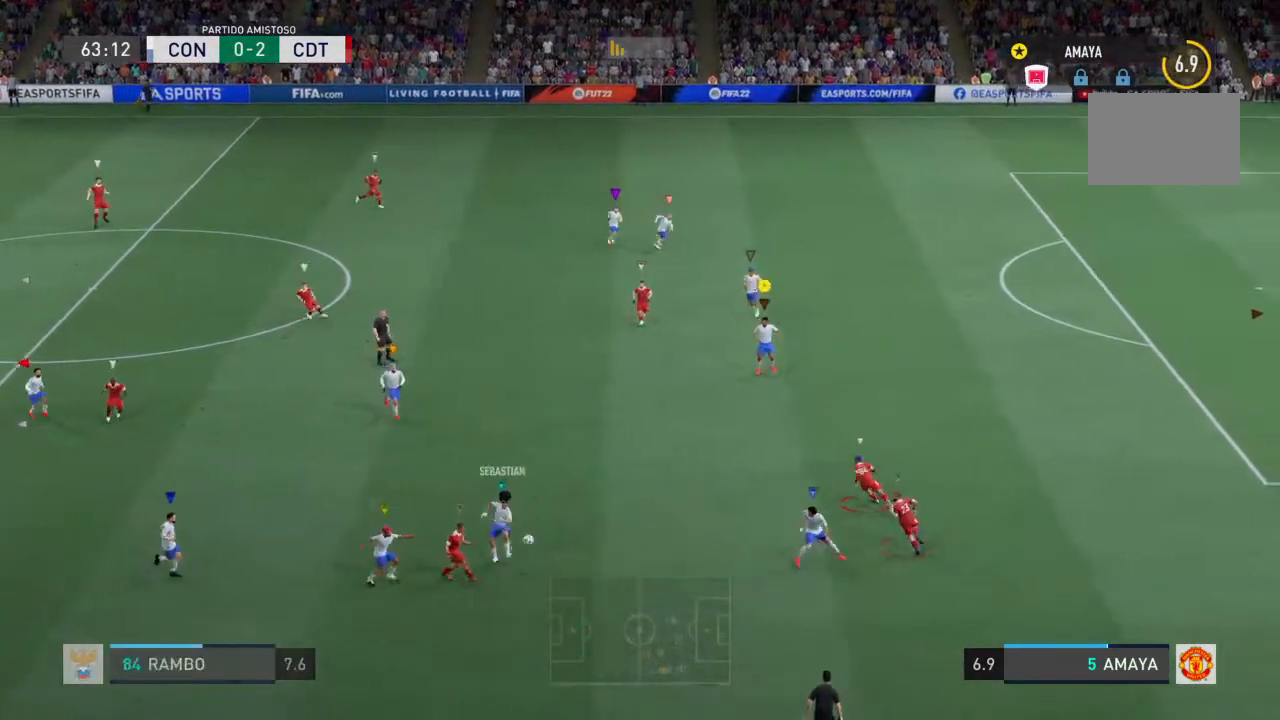
{"buttons": ["L2", "R2"], "left_stick": "up-right", "right_stick": "center", "events": [[100, "left_stick", "right"], [433, "left_stick", "up-right"]]}
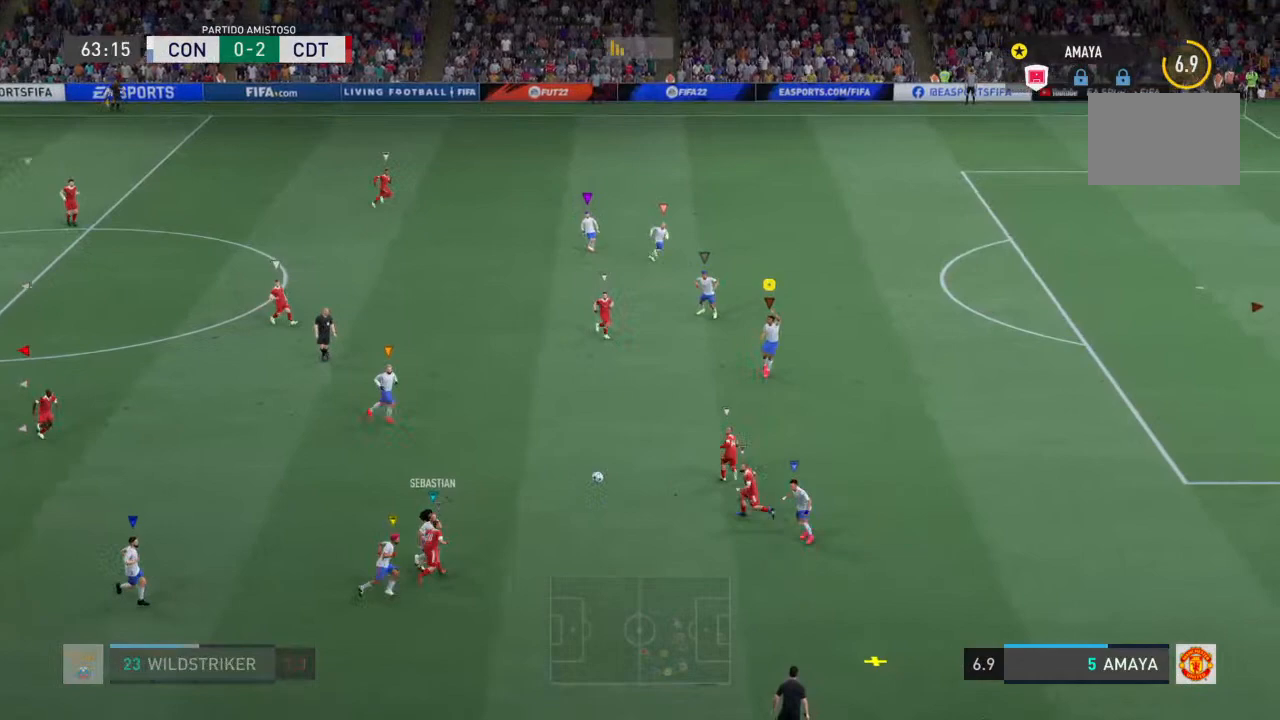
{"buttons": ["L2", "R2"], "left_stick": "down-left", "right_stick": "center", "events": [[167, "left_stick", "up"], [500, "left_stick", "down-left"]]}
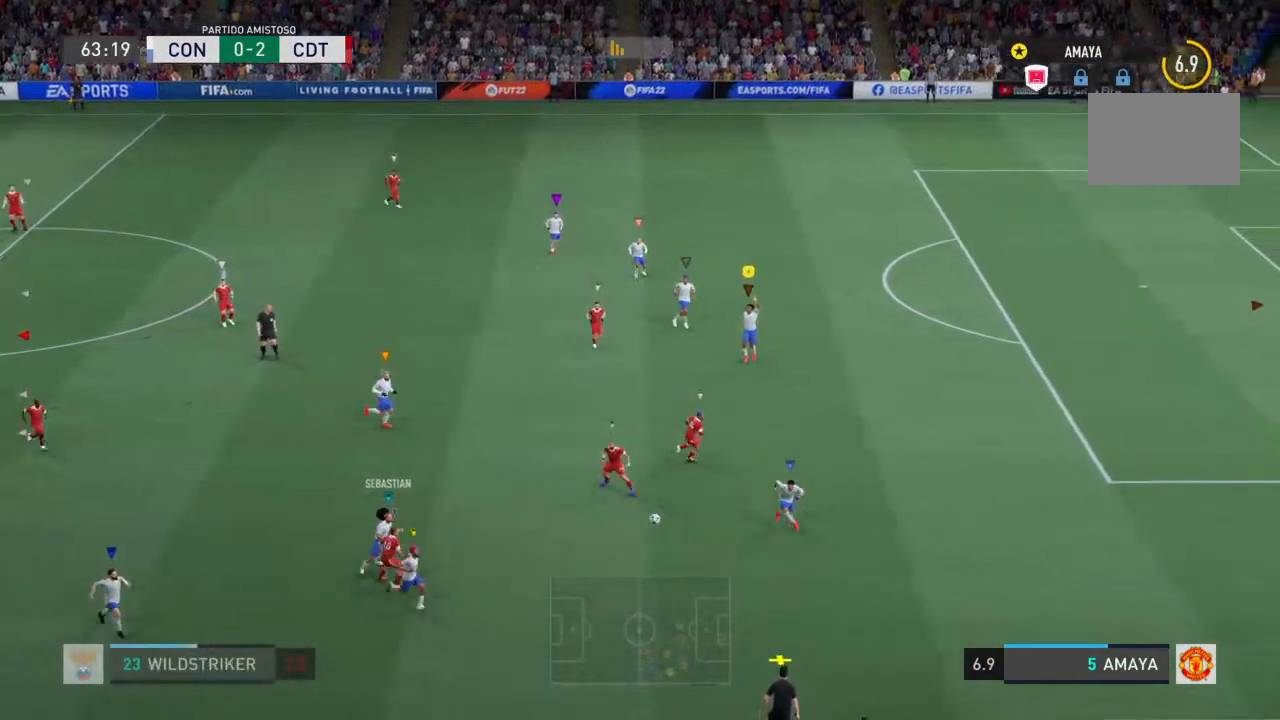
{"buttons": ["L2", "R2"], "left_stick": "down-right", "right_stick": "center", "events": [[167, "left_stick", "down"], [300, "left_stick", "down-right"]]}
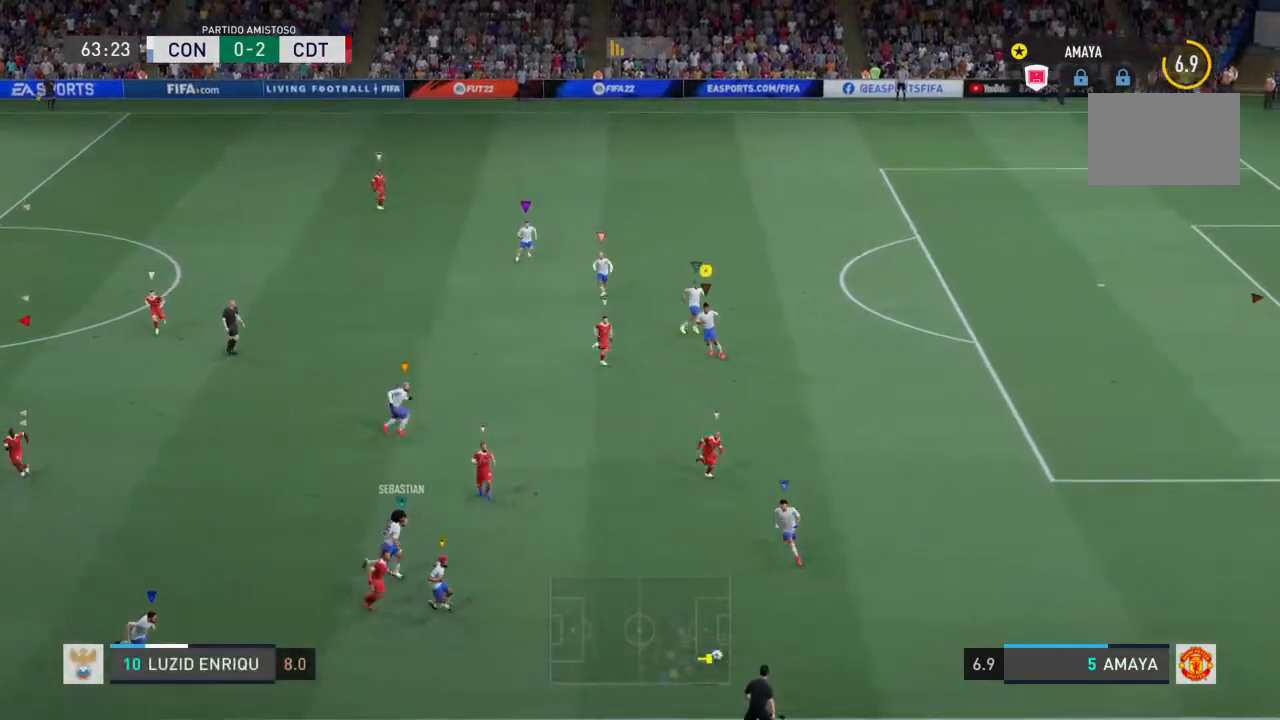
{"buttons": [], "left_stick": "center", "right_stick": "center", "events": [[100, "L2", "up"], [133, "left_stick", "center"], [233, "R2", "up"], [300, "CROSS", "down"], [500, "CROSS", "up"]]}
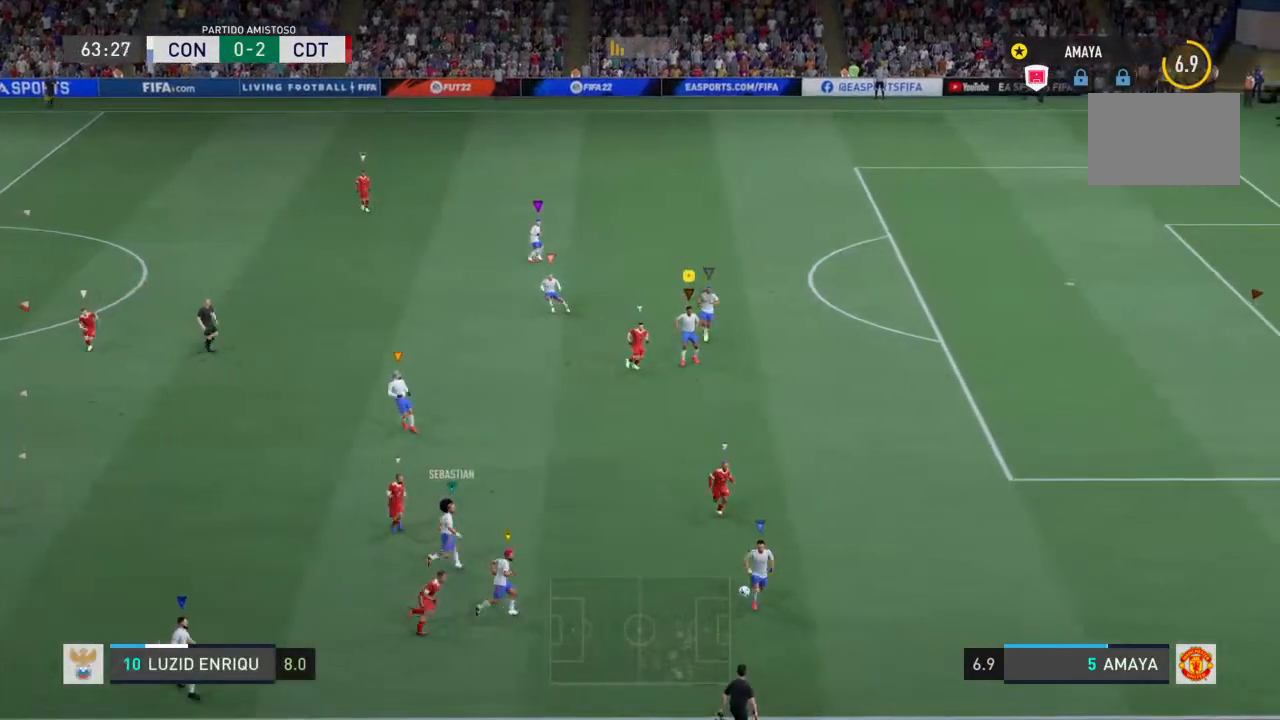
{"buttons": [], "left_stick": "up", "right_stick": "center", "events": [[467, "left_stick", "up"]]}
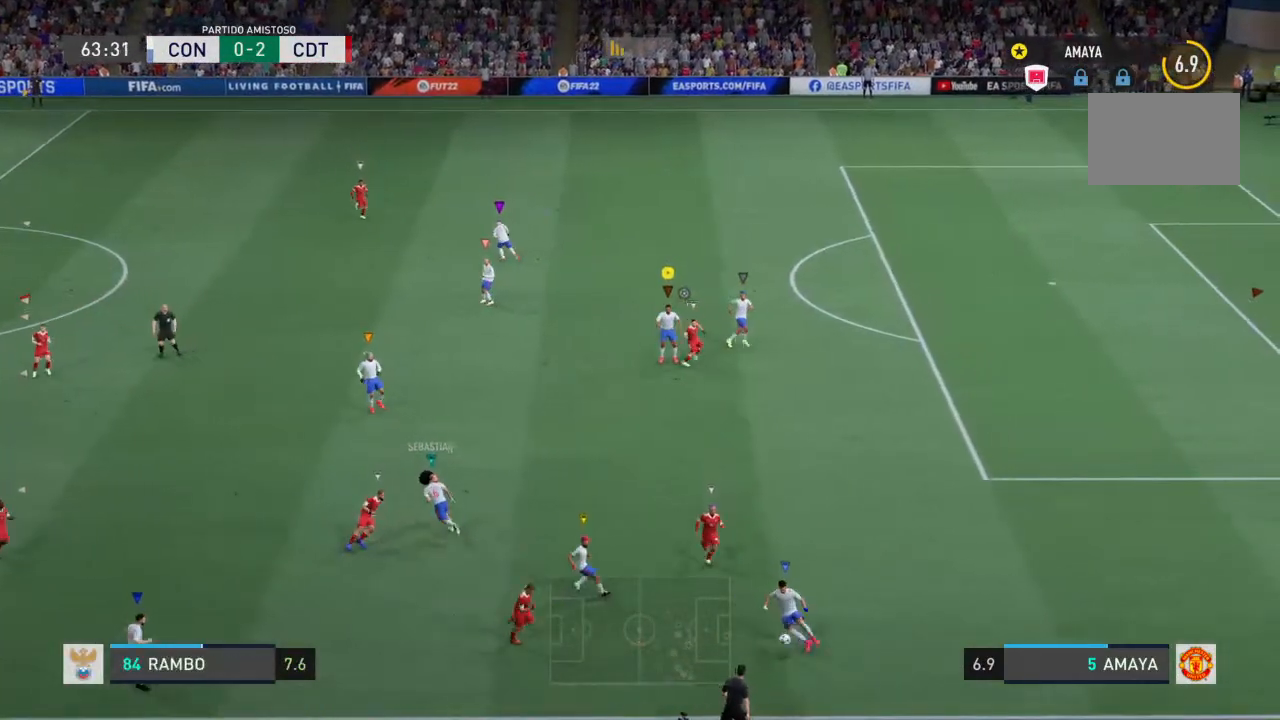
{"buttons": ["R2"], "left_stick": "down-right", "right_stick": "center", "events": [[133, "R2", "down"], [400, "left_stick", "down-right"]]}
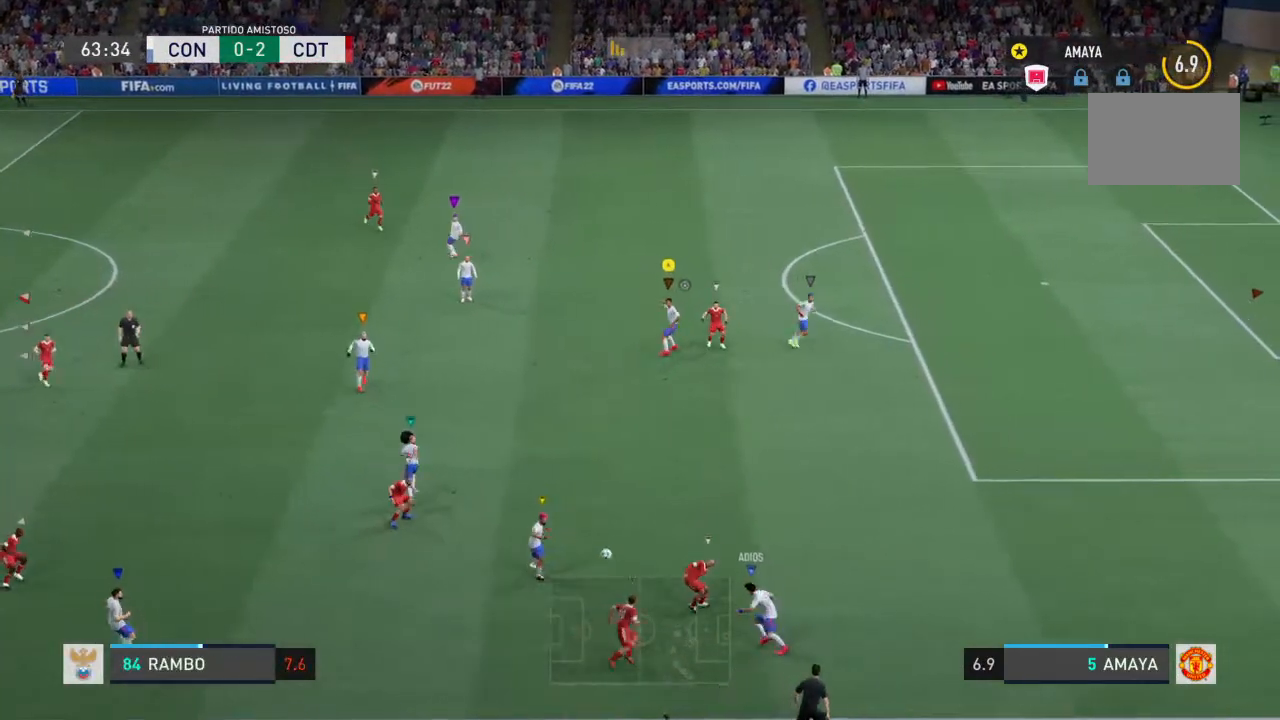
{"buttons": ["R2"], "left_stick": "left", "right_stick": "center", "events": [[400, "left_stick", "down-left"], [500, "left_stick", "left"]]}
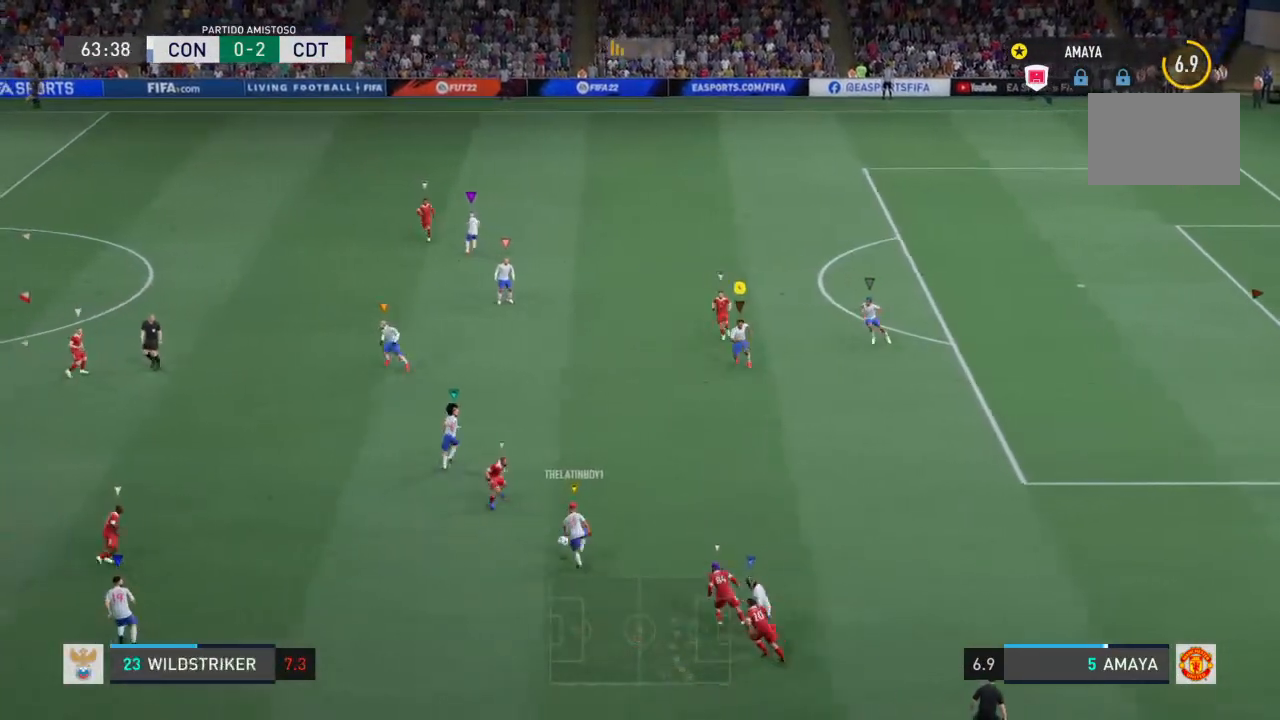
{"buttons": ["R2"], "left_stick": "left", "right_stick": "center", "events": [[100, "left_stick", "up-left"], [400, "left_stick", "left"]]}
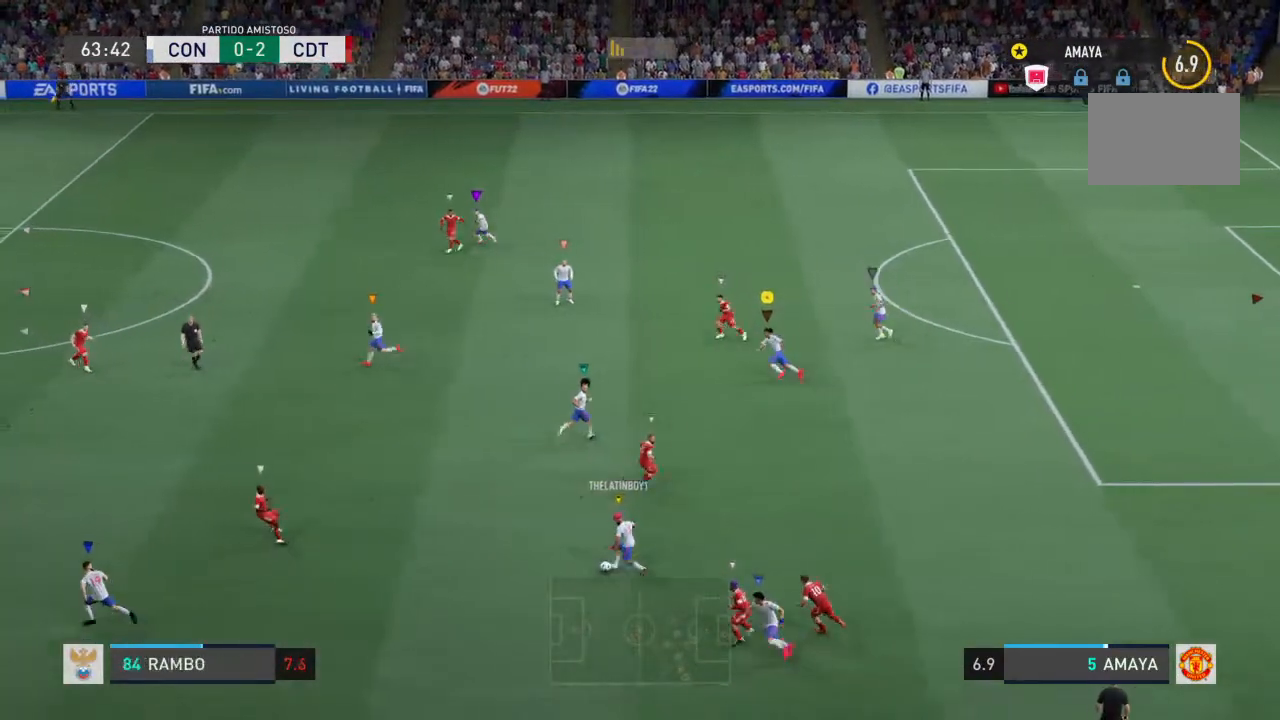
{"buttons": ["L2"], "left_stick": "left", "right_stick": "center", "events": [[200, "left_stick", "center"], [300, "R2", "up"], [467, "L2", "down"], [467, "left_stick", "left"]]}
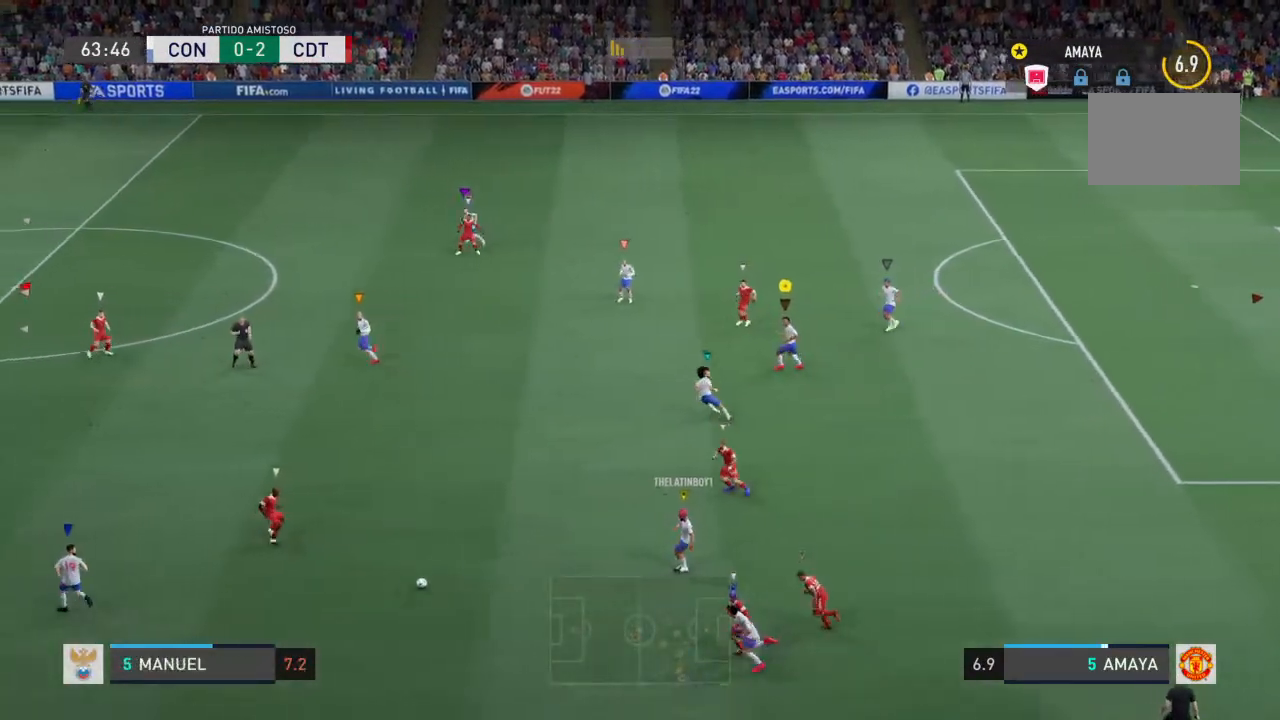
{"buttons": ["L2", "R2"], "left_stick": "left", "right_stick": "center", "events": [[100, "R2", "down"]]}
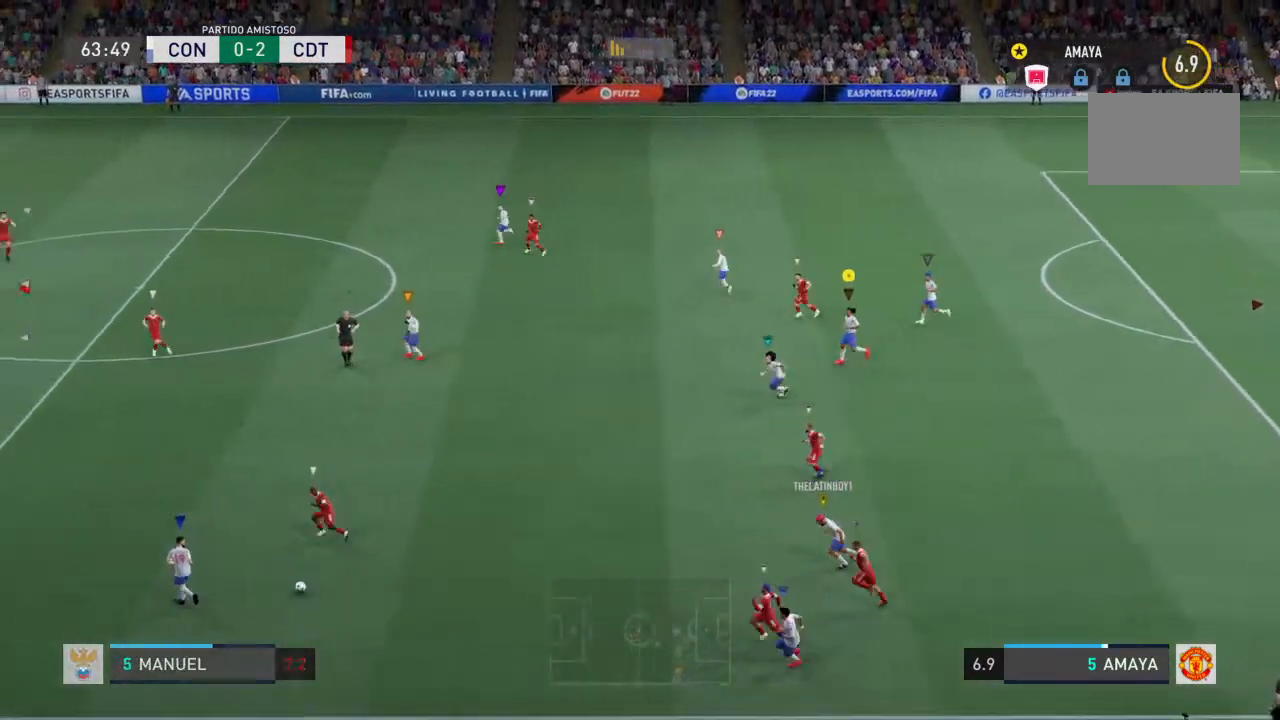
{"buttons": [], "left_stick": "left", "right_stick": "center", "events": [[233, "R2", "up"], [300, "L2", "up"]]}
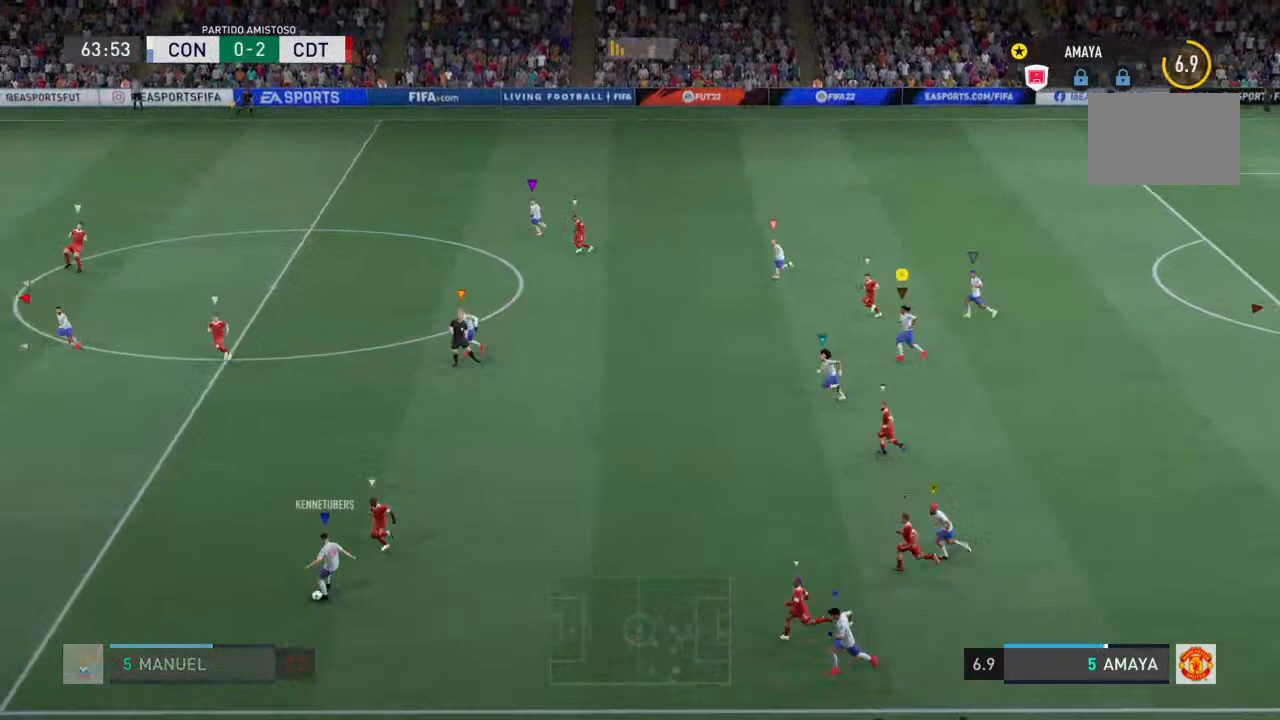
{"buttons": ["R2"], "left_stick": "left", "right_stick": "center", "events": [[433, "R2", "down"]]}
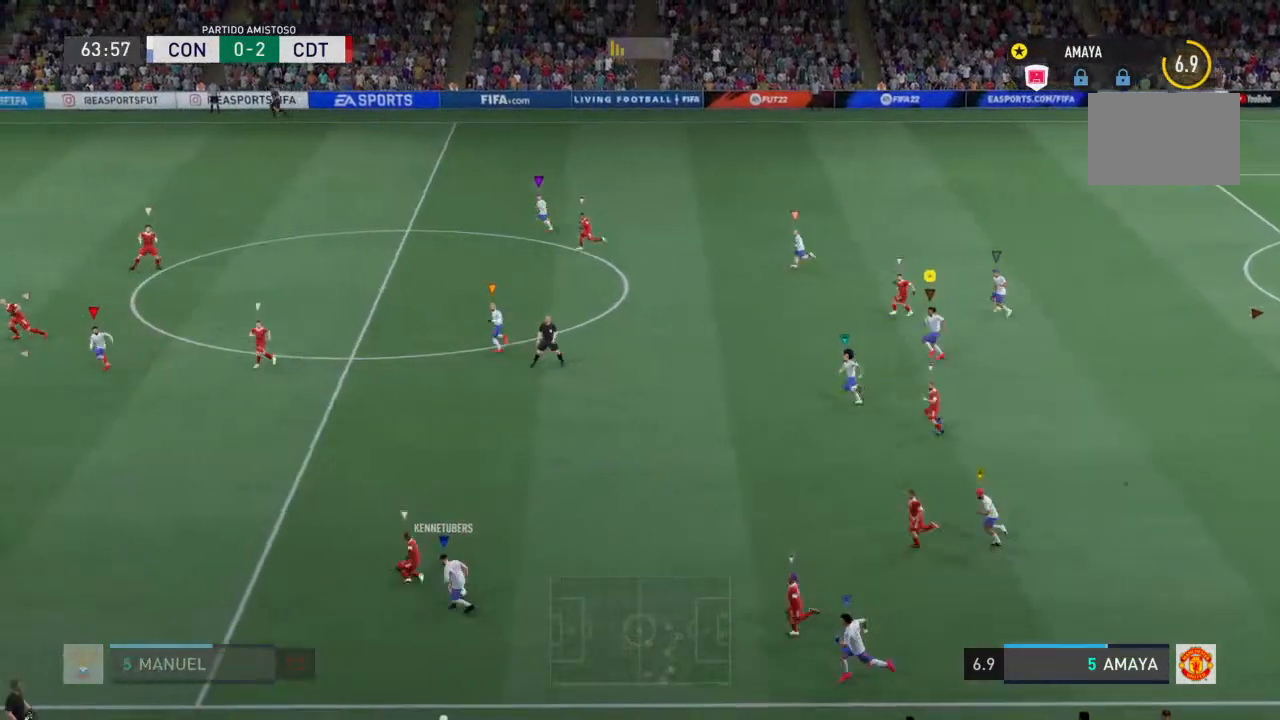
{"buttons": [], "left_stick": "left", "right_stick": "center", "events": [[500, "R2", "up"]]}
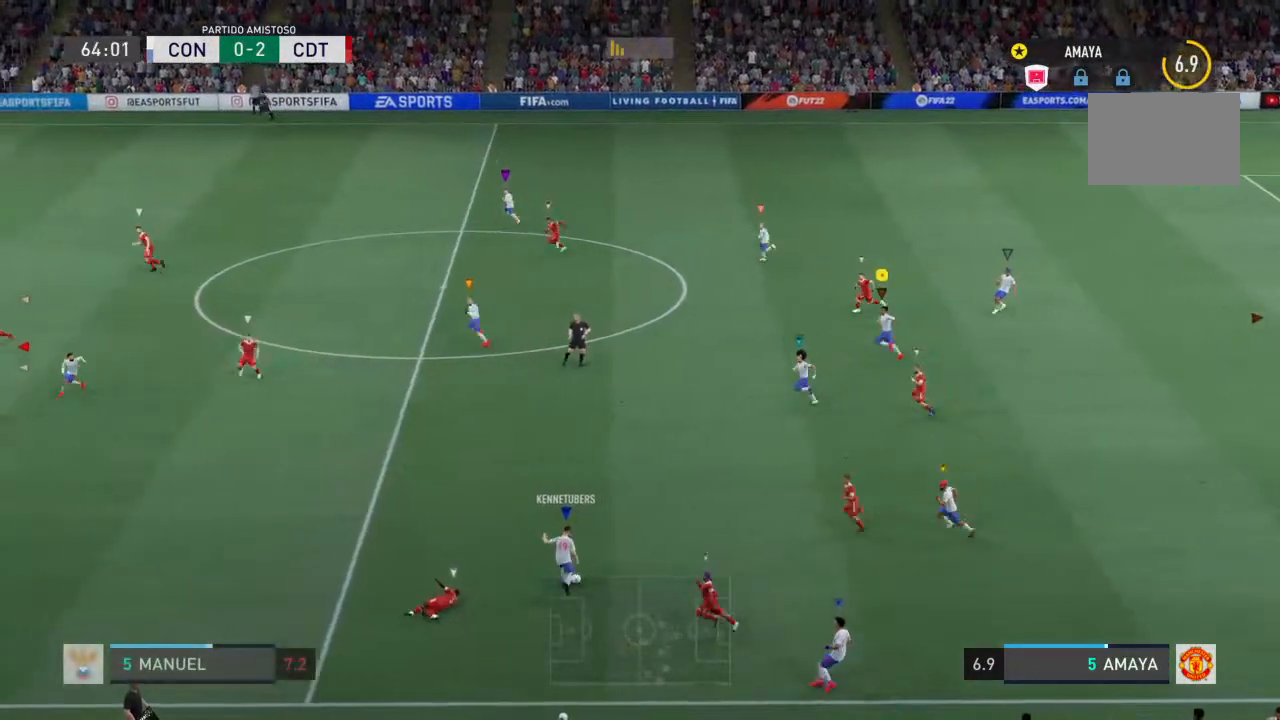
{"buttons": ["L2", "R2"], "left_stick": "up-left", "right_stick": "center", "events": [[100, "left_stick", "up-left"], [133, "L2", "down"], [200, "R2", "down"]]}
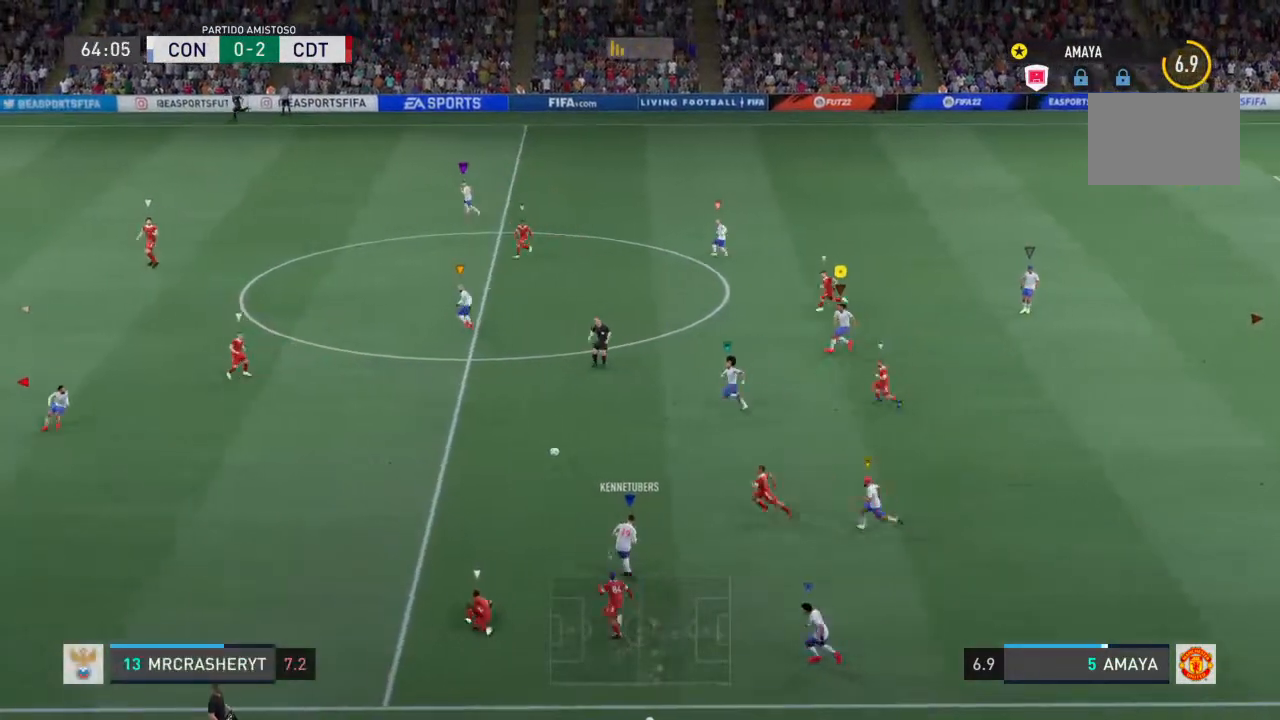
{"buttons": ["R2"], "left_stick": "up-left", "right_stick": "center", "events": [[500, "L2", "up"]]}
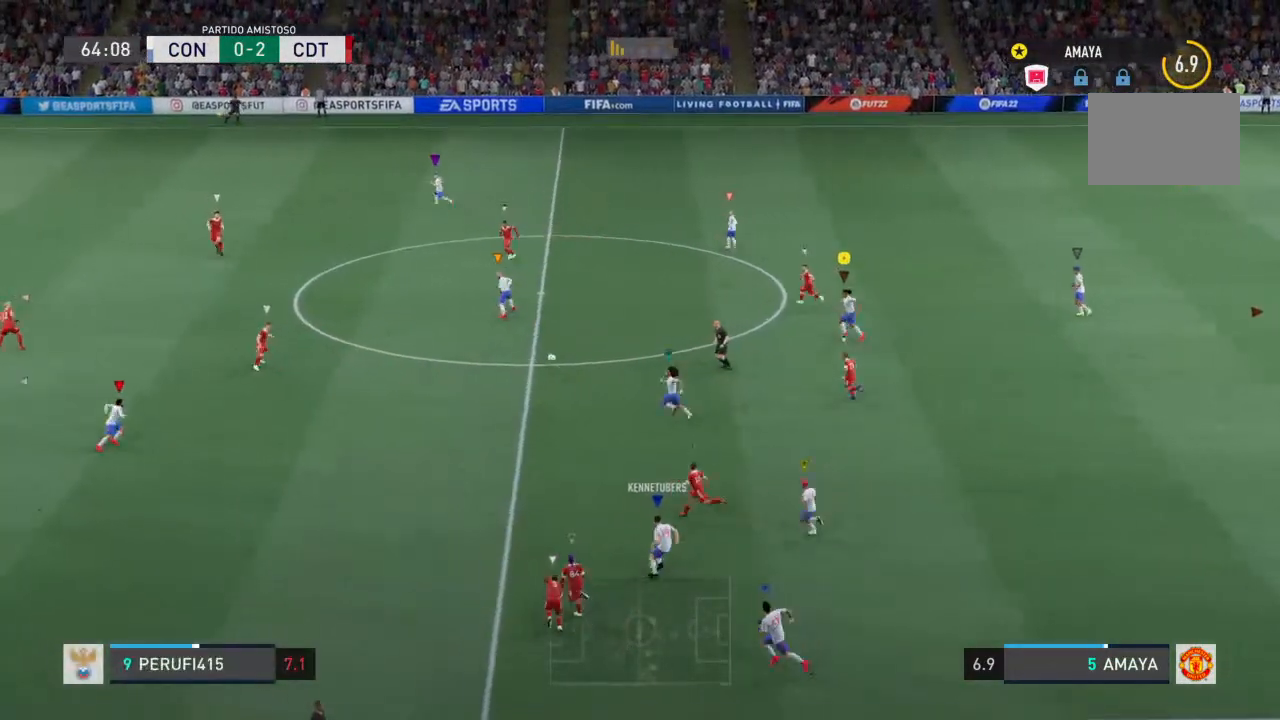
{"buttons": [], "left_stick": "up-left", "right_stick": "center", "events": [[133, "R2", "up"]]}
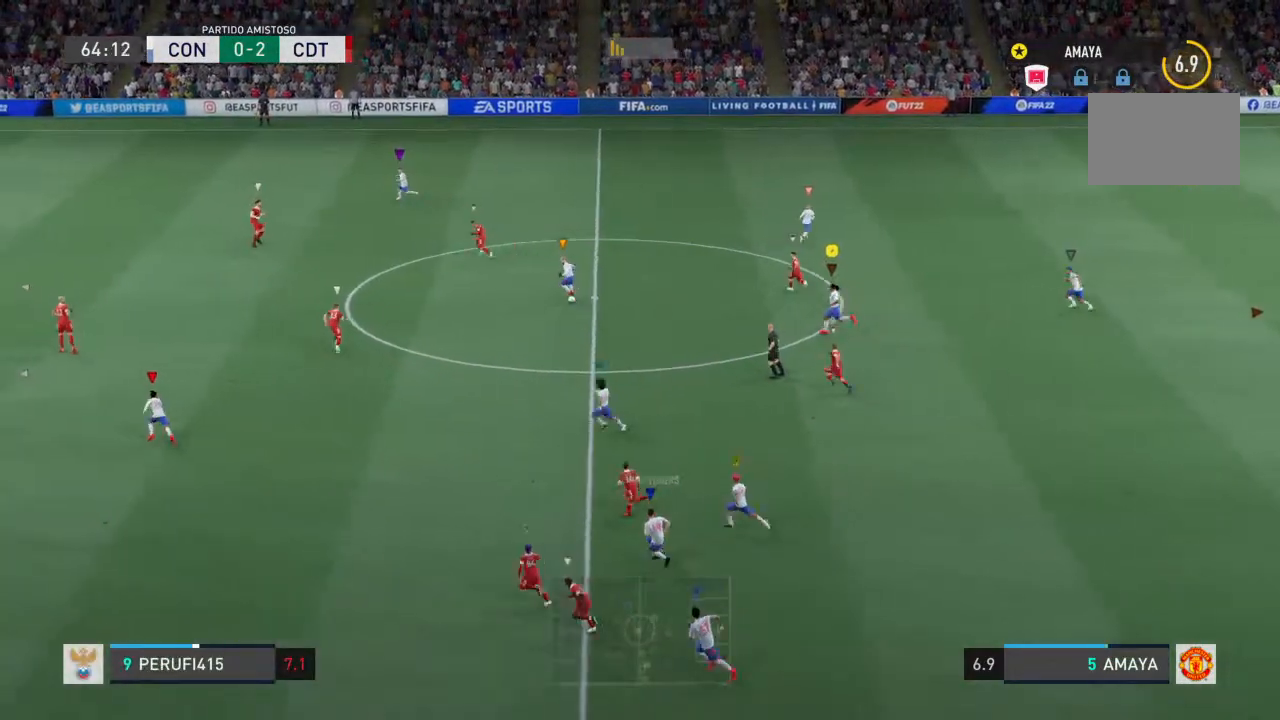
{"buttons": ["R2"], "left_stick": "up-left", "right_stick": "center", "events": [[300, "R2", "down"]]}
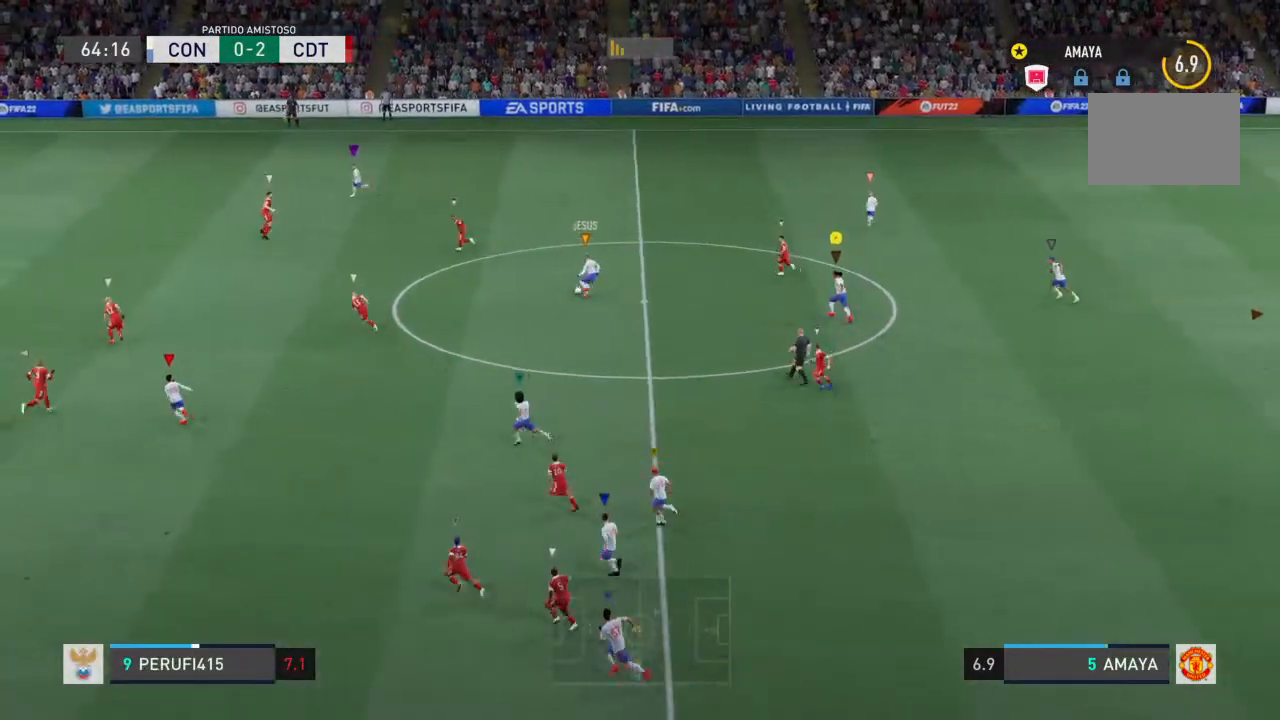
{"buttons": ["R2"], "left_stick": "left", "right_stick": "center", "events": [[367, "left_stick", "left"]]}
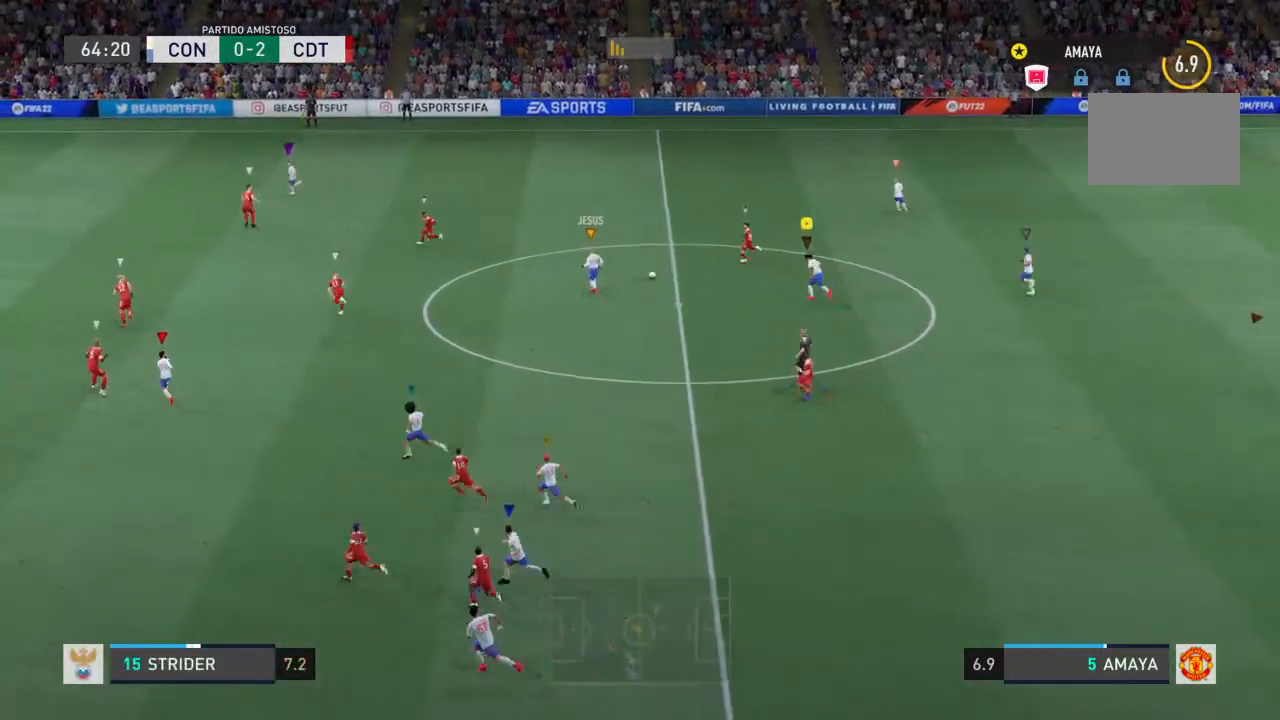
{"buttons": ["L2", "R2"], "left_stick": "up-right", "right_stick": "center", "events": [[233, "R2", "up"], [367, "R2", "down"], [367, "left_stick", "center"], [433, "left_stick", "up-right"], [467, "L2", "down"]]}
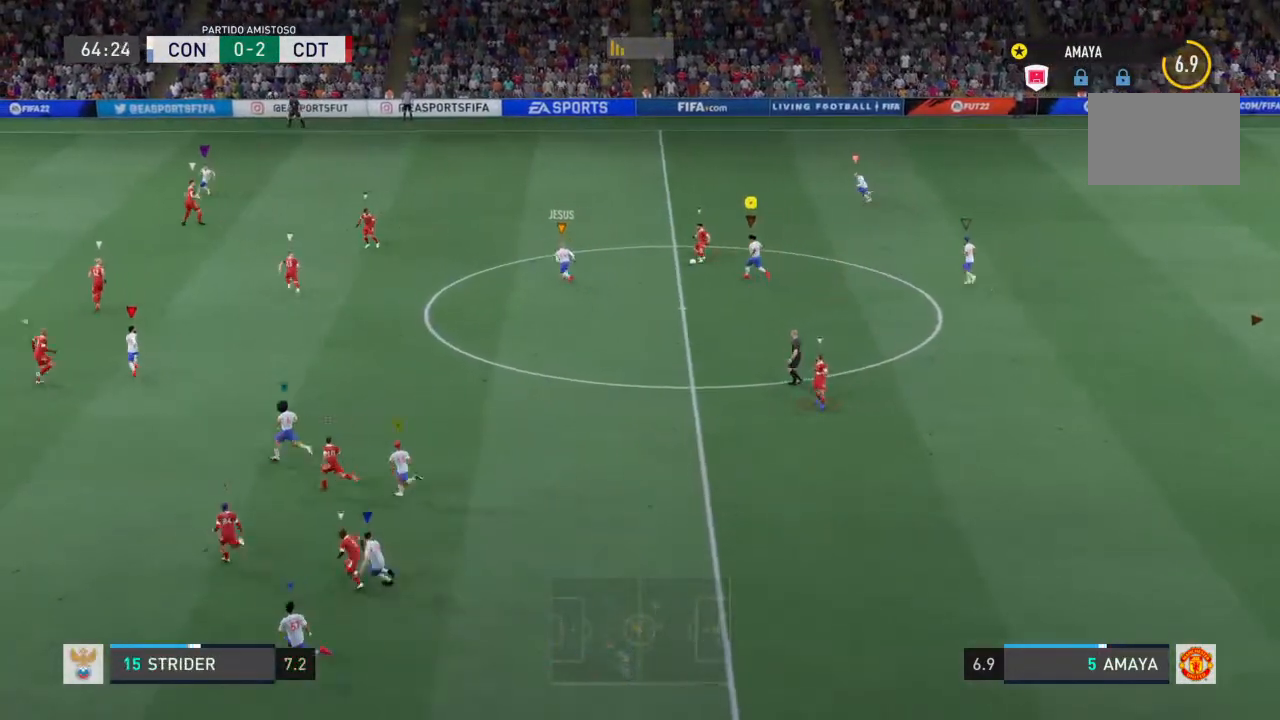
{"buttons": ["L2", "R2"], "left_stick": "right", "right_stick": "center", "events": [[200, "left_stick", "right"]]}
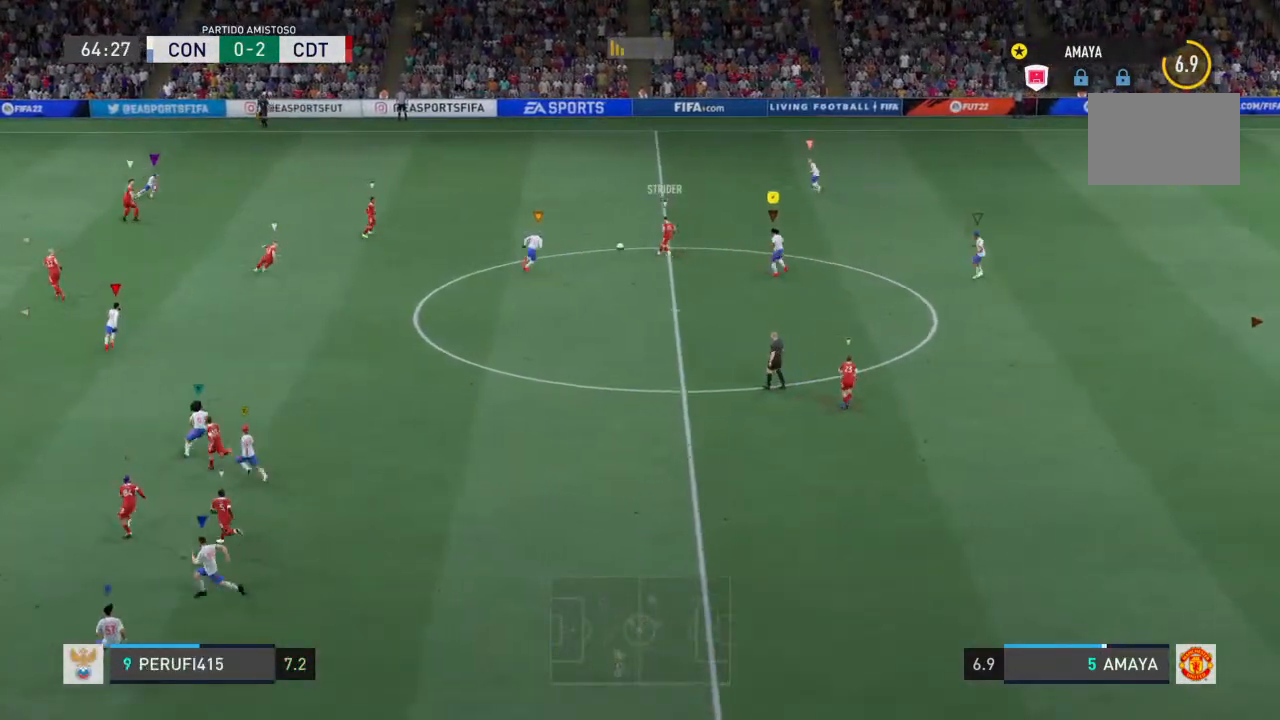
{"buttons": ["R2"], "left_stick": "down-right", "right_stick": "center", "events": [[167, "left_stick", "down-right"], [267, "L2", "up"]]}
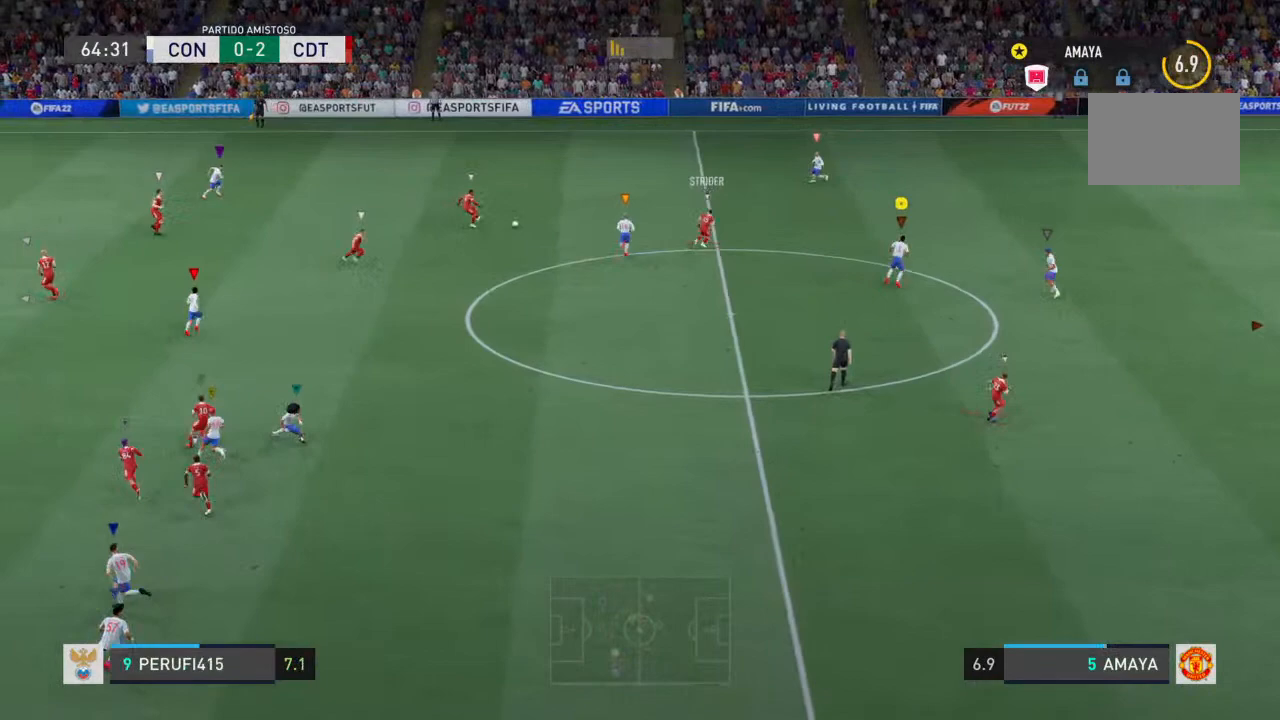
{"buttons": ["R2"], "left_stick": "down-right", "right_stick": "center", "events": []}
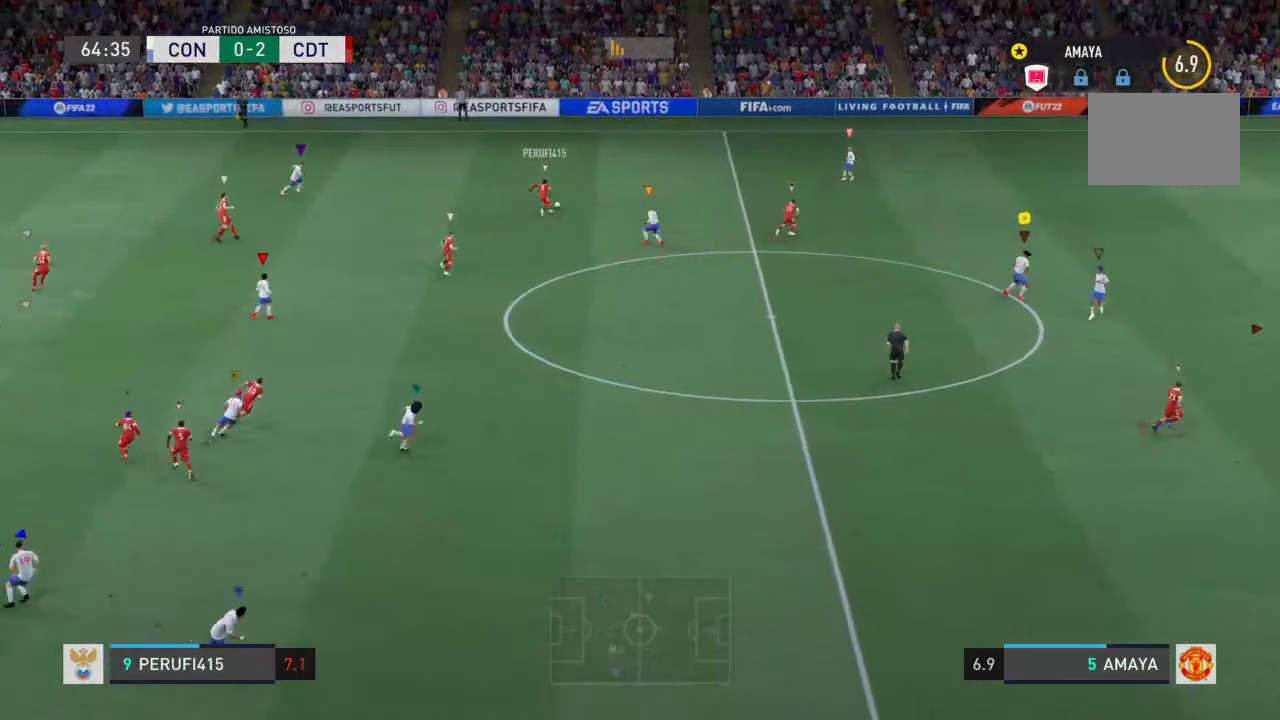
{"buttons": ["R2"], "left_stick": "down-right", "right_stick": "center", "events": []}
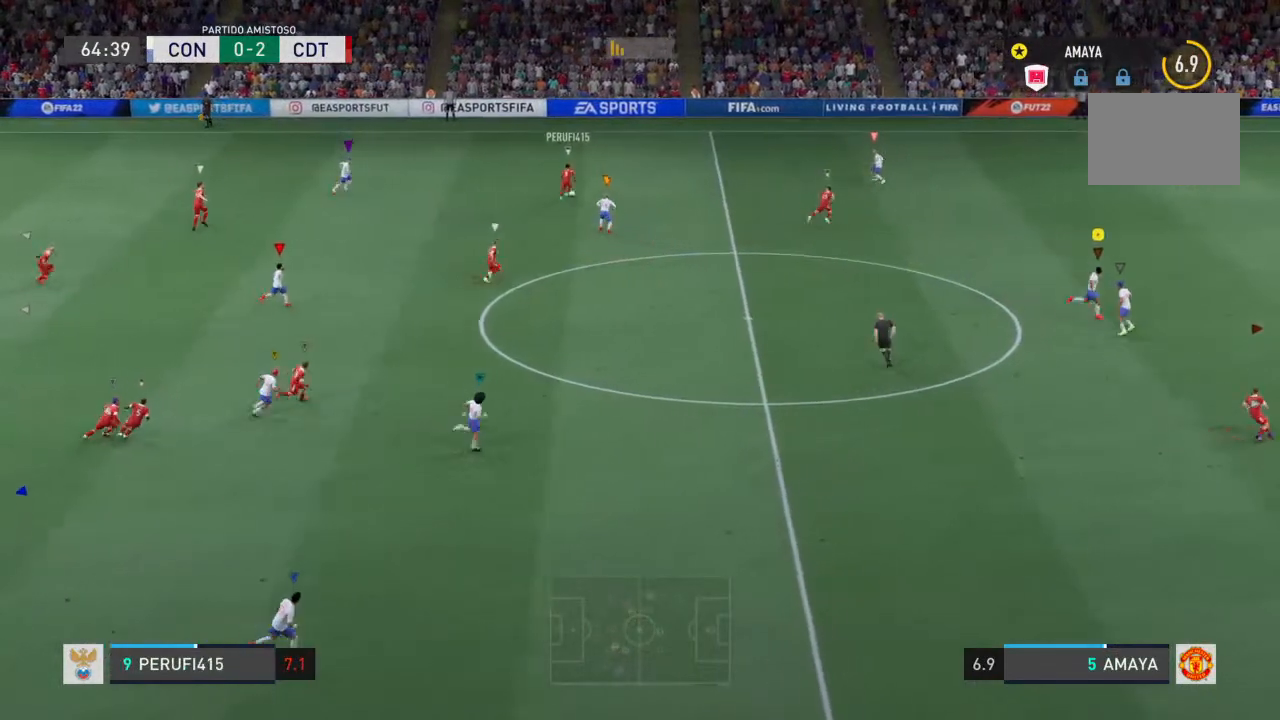
{"buttons": ["R2"], "left_stick": "right", "right_stick": "center", "events": [[333, "left_stick", "right"]]}
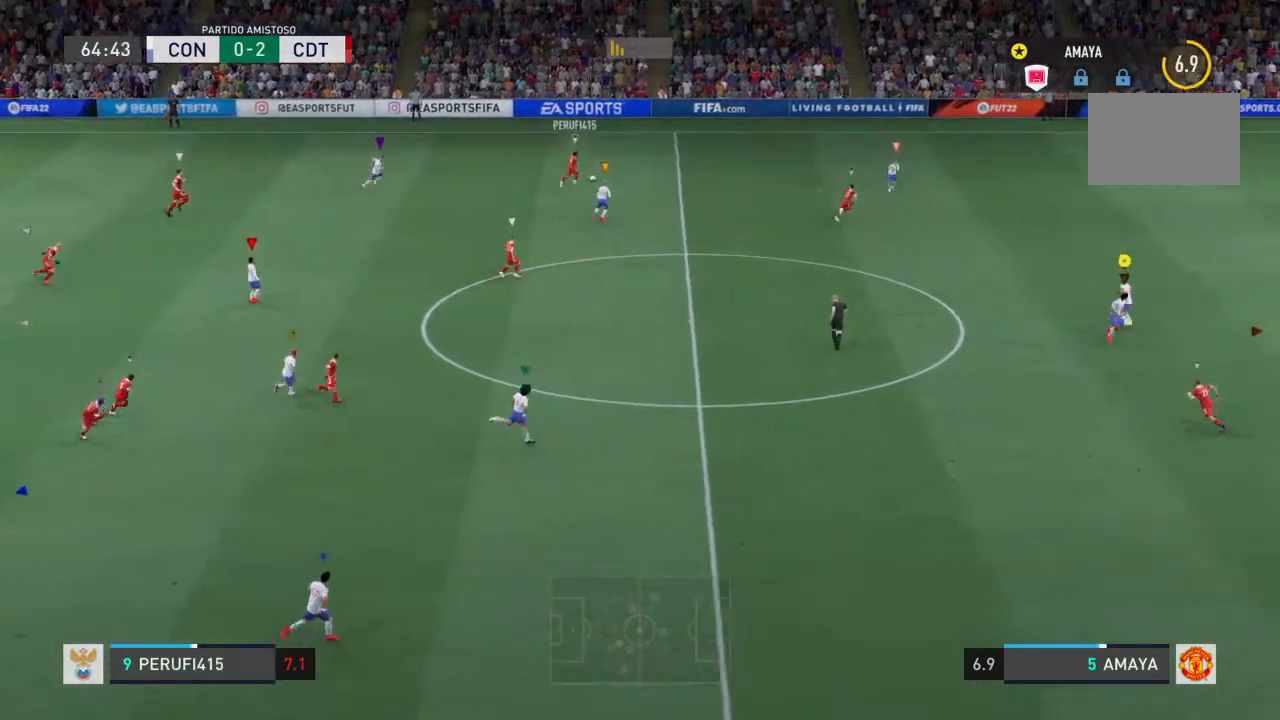
{"buttons": ["L2", "R2"], "left_stick": "up-right", "right_stick": "center", "events": [[400, "L2", "down"], [400, "left_stick", "up-right"]]}
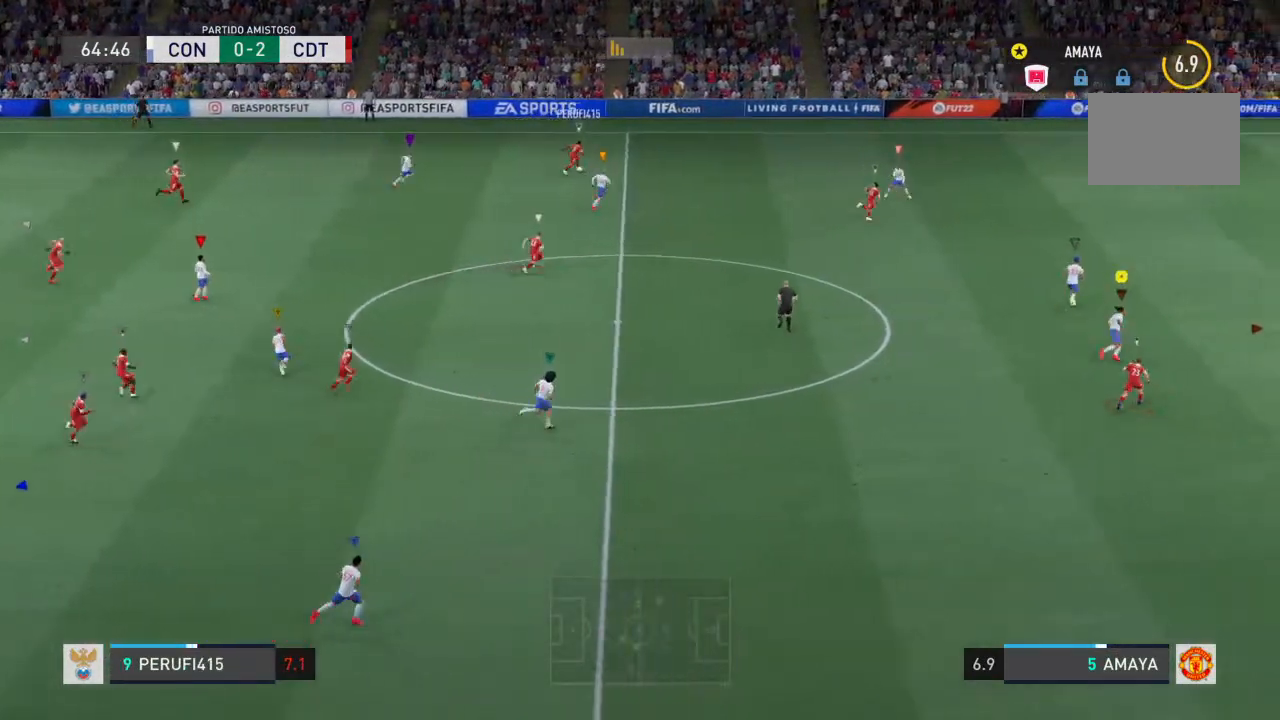
{"buttons": ["L2", "R2"], "left_stick": "right", "right_stick": "center", "events": [[167, "left_stick", "right"]]}